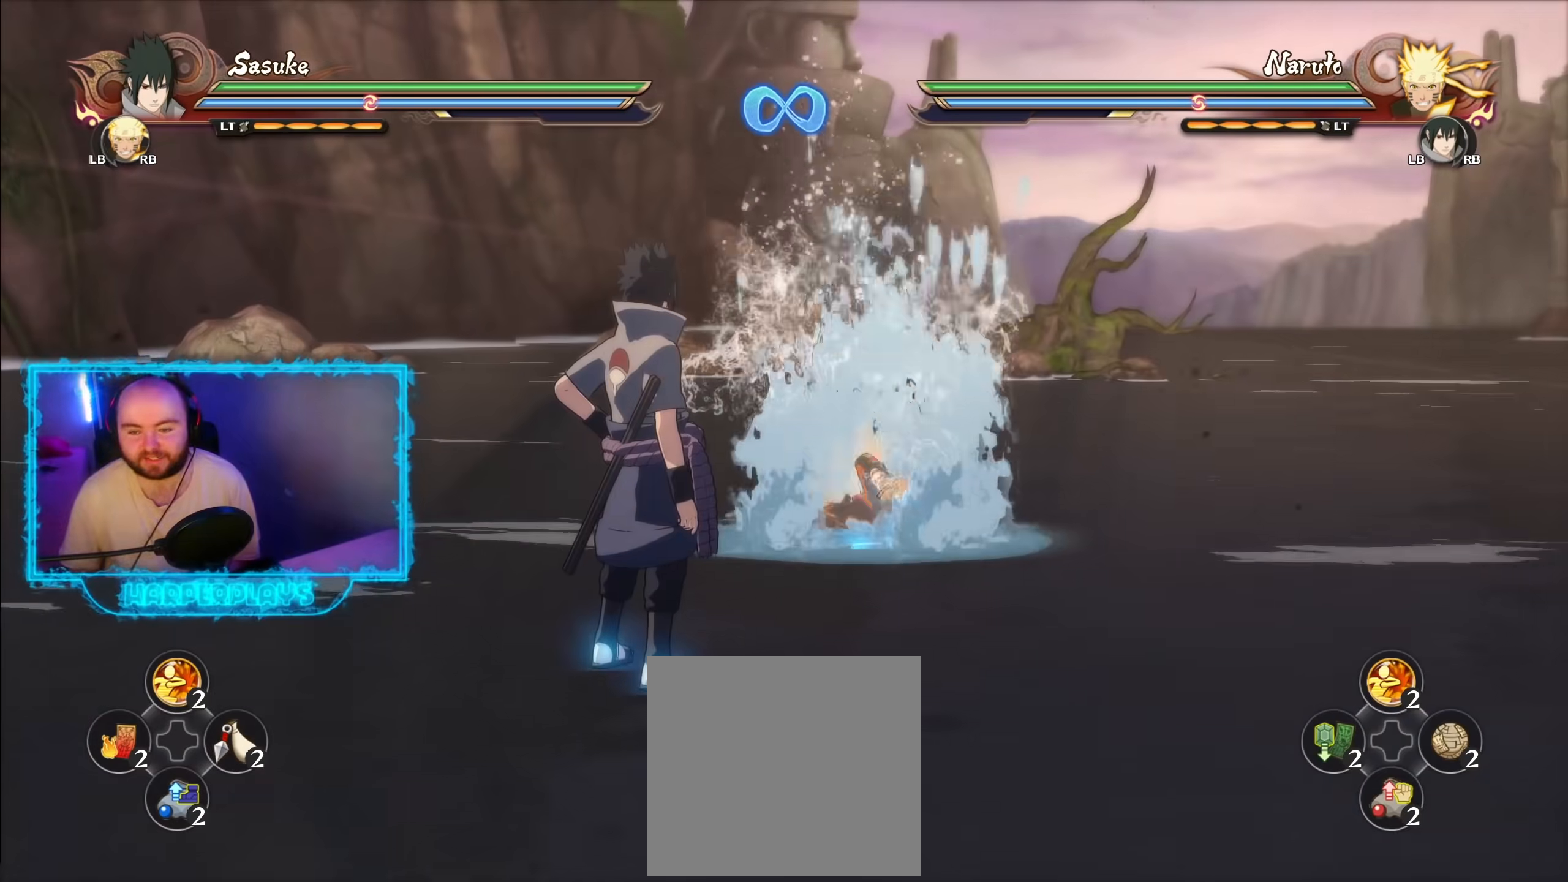
Gameplay with a controller (Xbox layout); each line is a JSON object with the inputs held at the frame after it. "events" lists button and stick changes between this image and that frame as [ms after this image, input, new state], when the widget could be followed in between.
{"buttons": [], "left_stick": "center", "right_stick": "center", "events": [[167, "left_stick", "down"], [300, "left_stick", "center"]]}
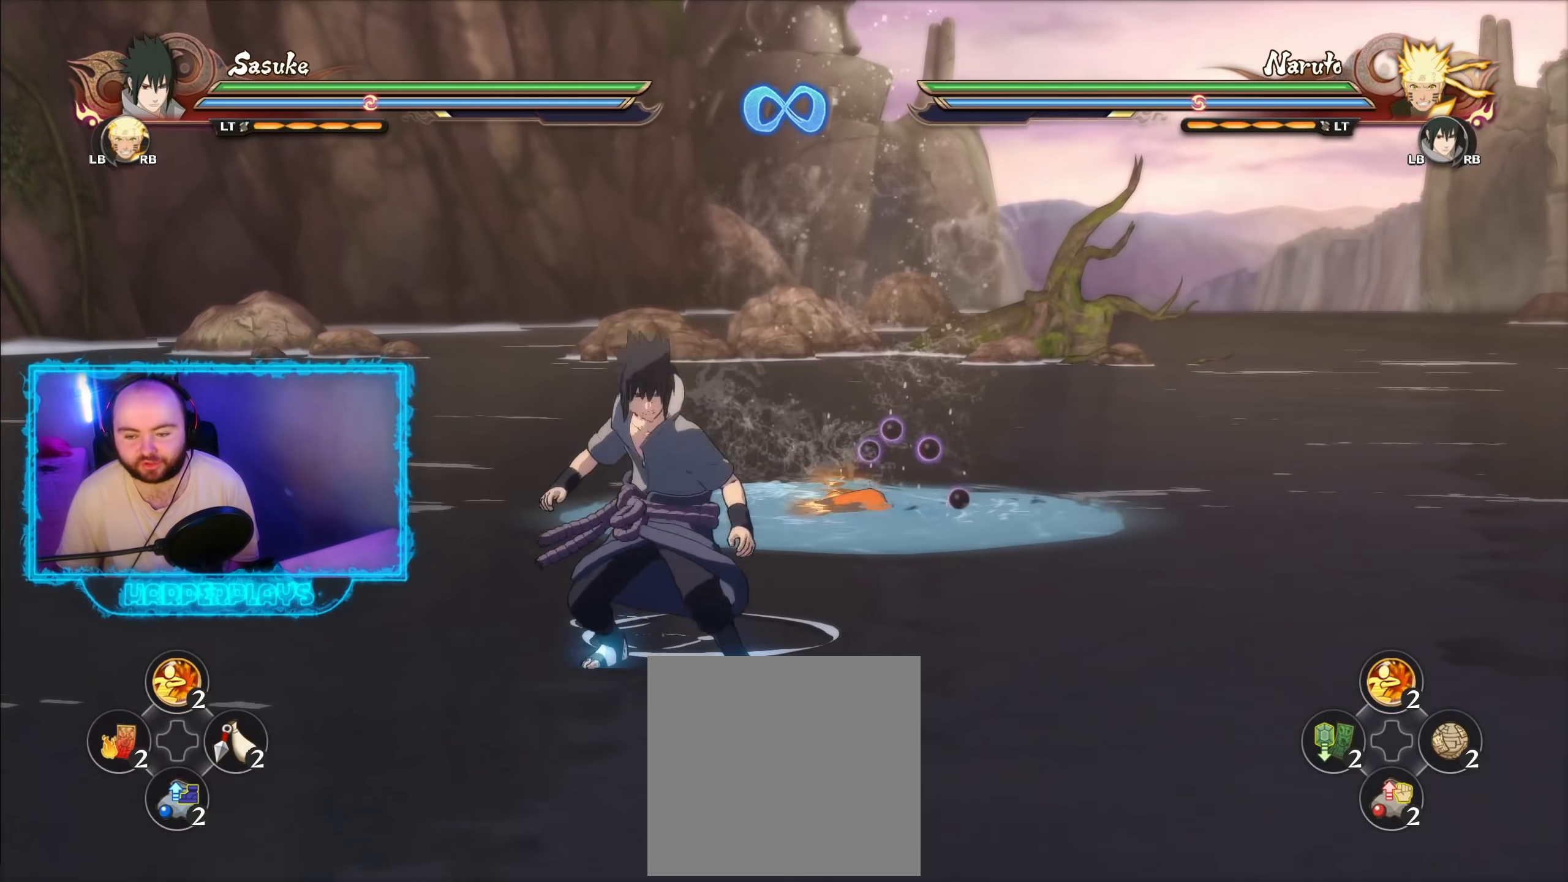
{"buttons": [], "left_stick": "center", "right_stick": "center", "events": []}
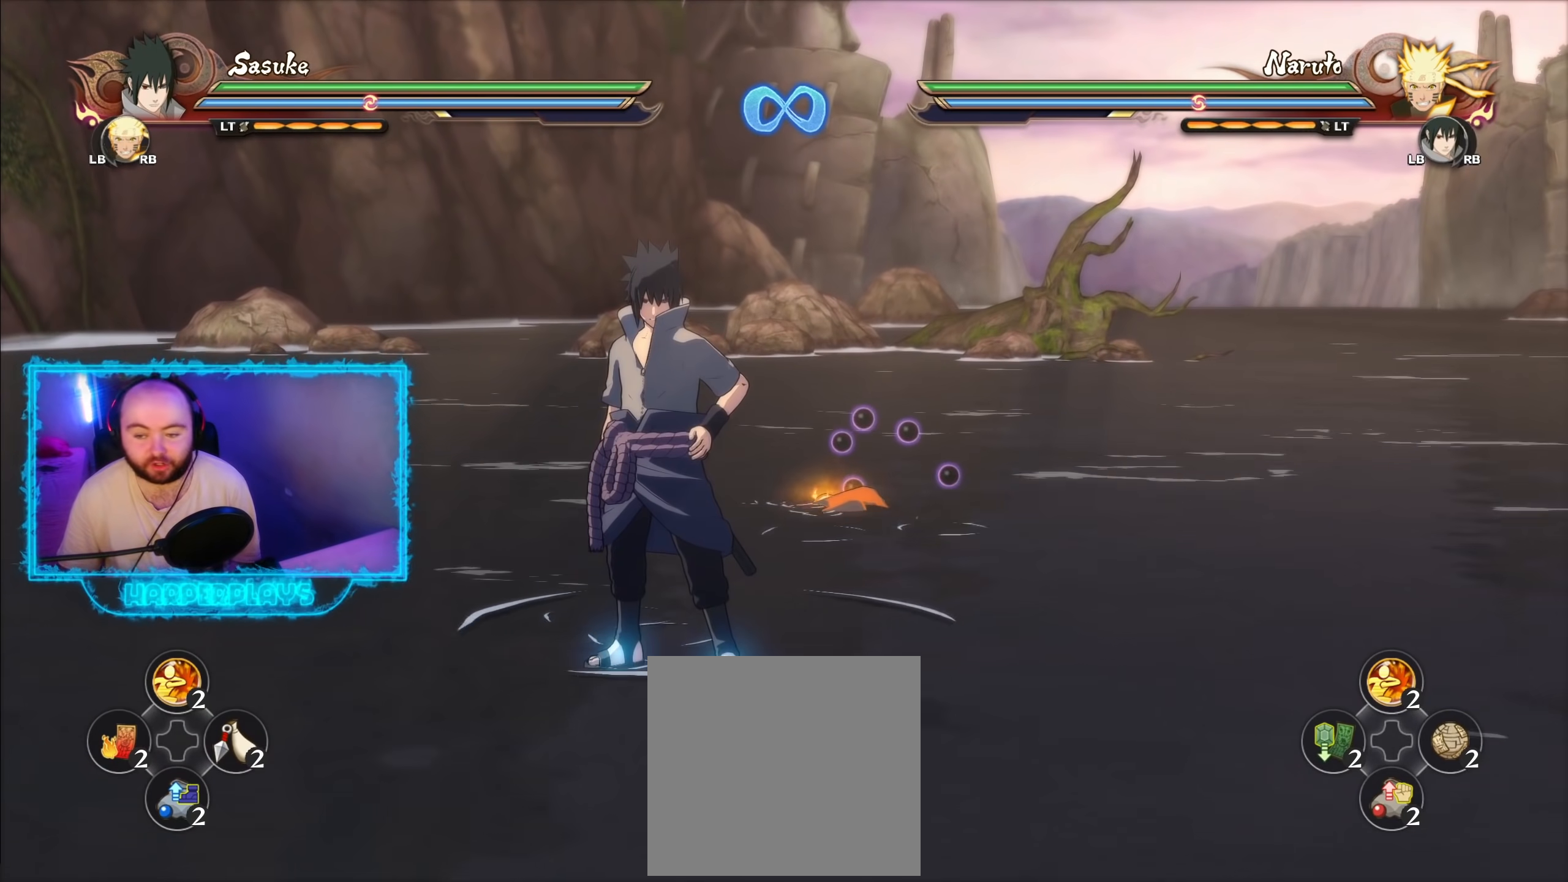
{"buttons": [], "left_stick": "center", "right_stick": "center", "events": []}
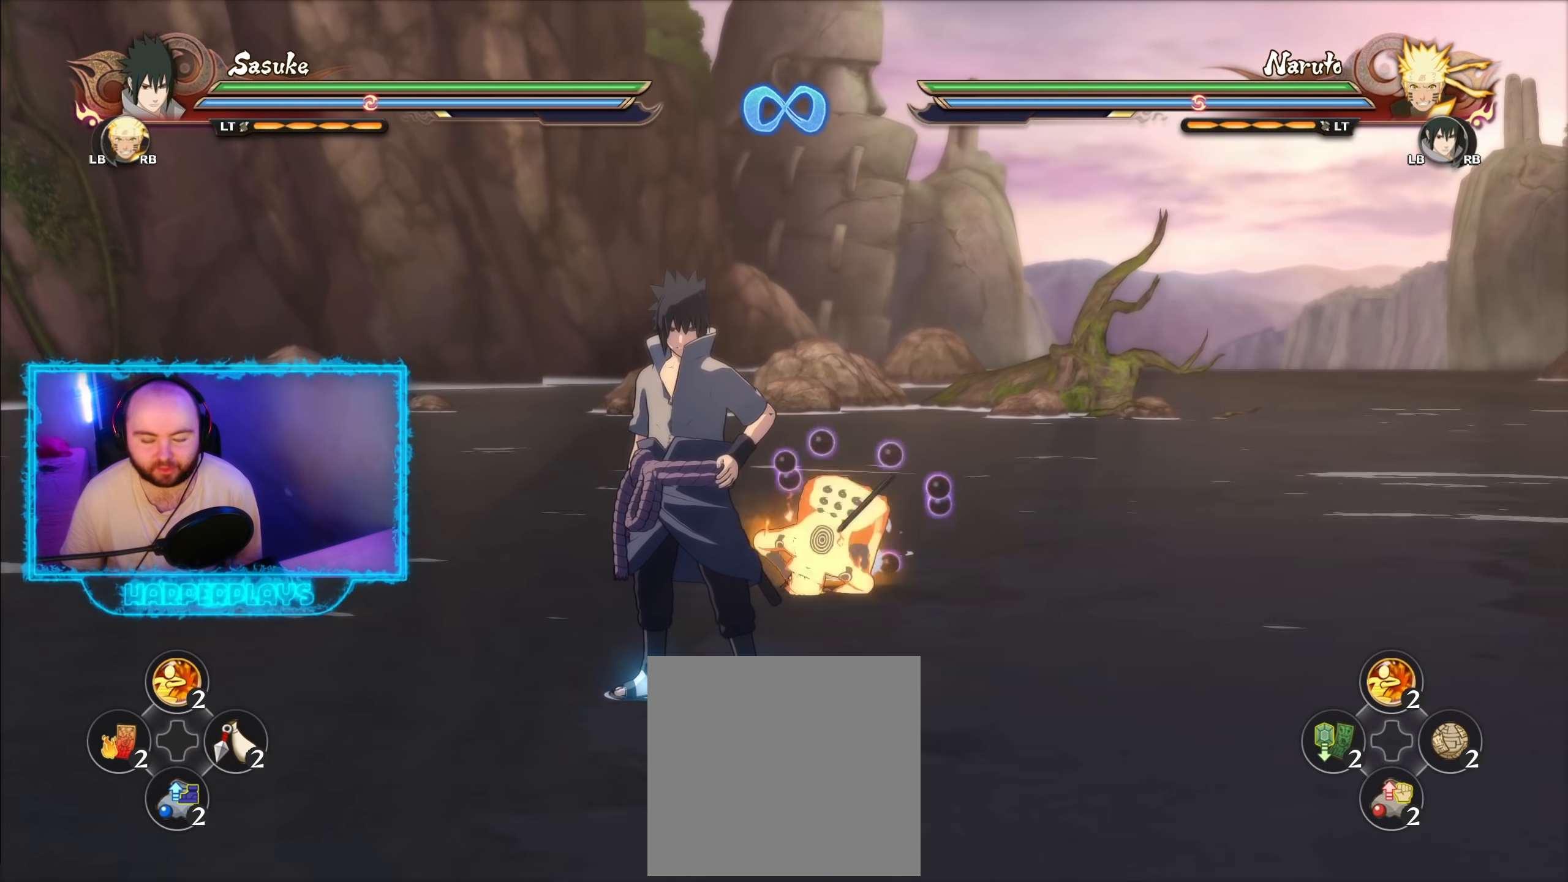
{"buttons": [], "left_stick": "down", "right_stick": "center", "events": [[383, "left_stick", "down"]]}
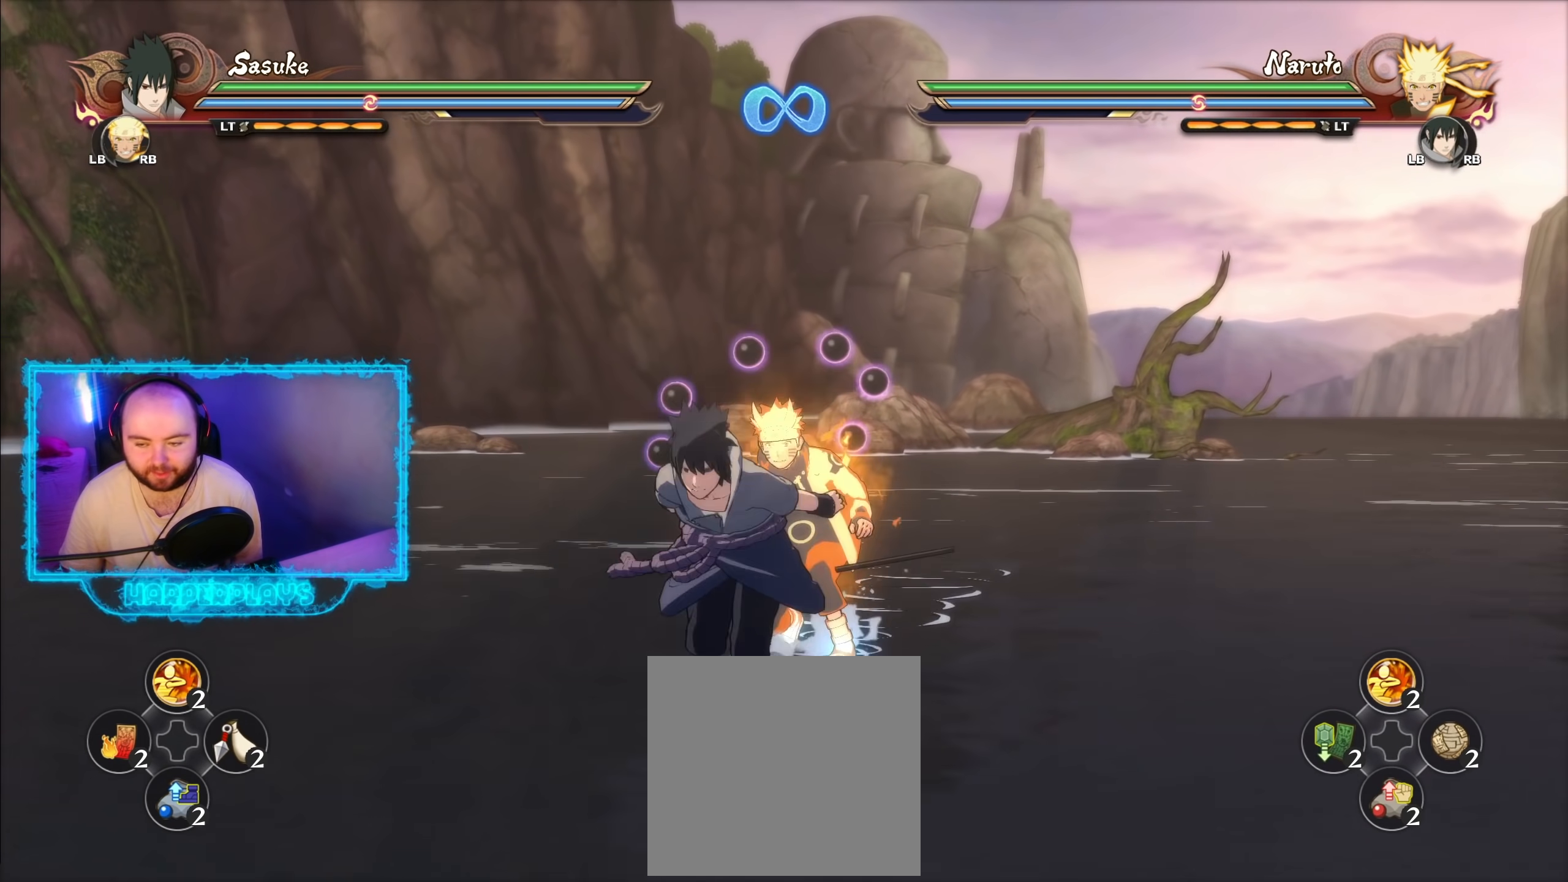
{"buttons": ["A"], "left_stick": "down-left", "right_stick": "center", "events": [[17, "left_stick", "down-left"], [333, "A", "down"], [433, "A", "up"], [500, "A", "down"]]}
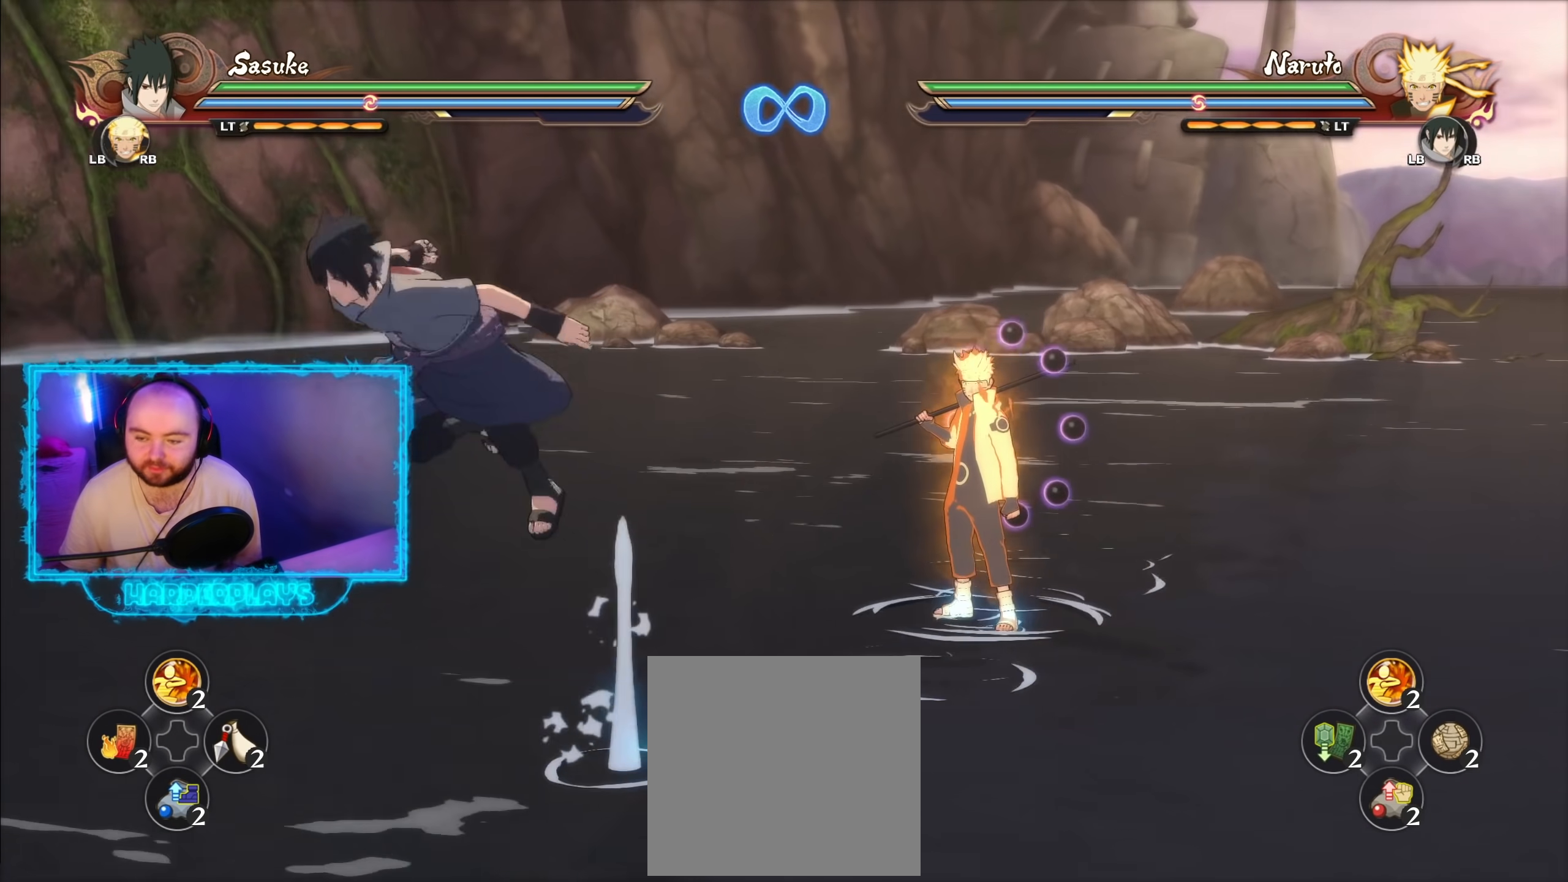
{"buttons": [], "left_stick": "center", "right_stick": "center", "events": [[100, "A", "up"], [233, "left_stick", "center"]]}
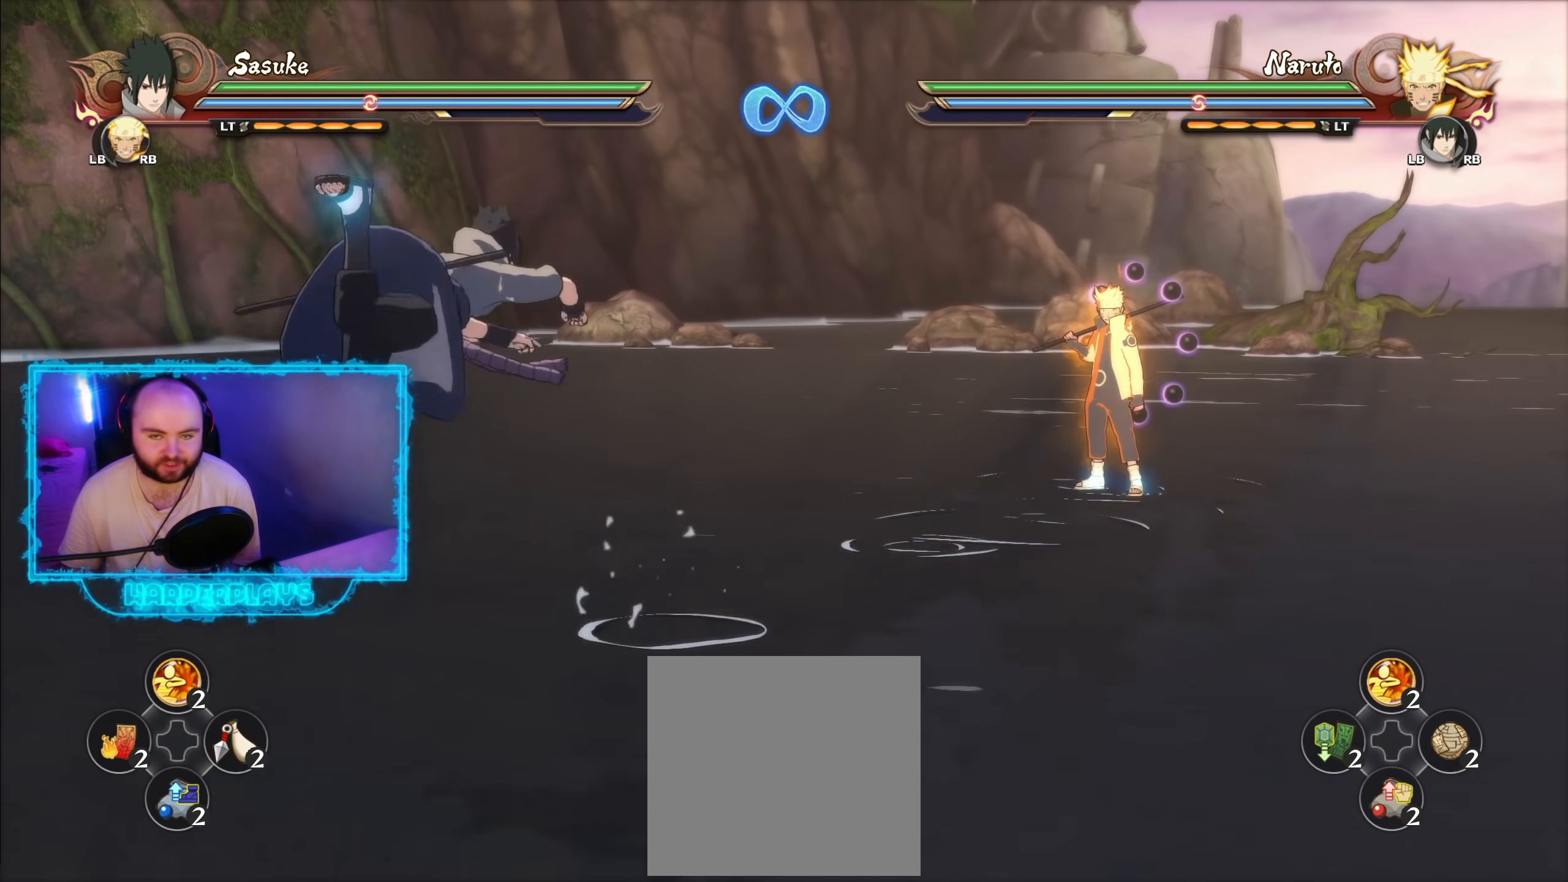
{"buttons": [], "left_stick": "center", "right_stick": "center", "events": []}
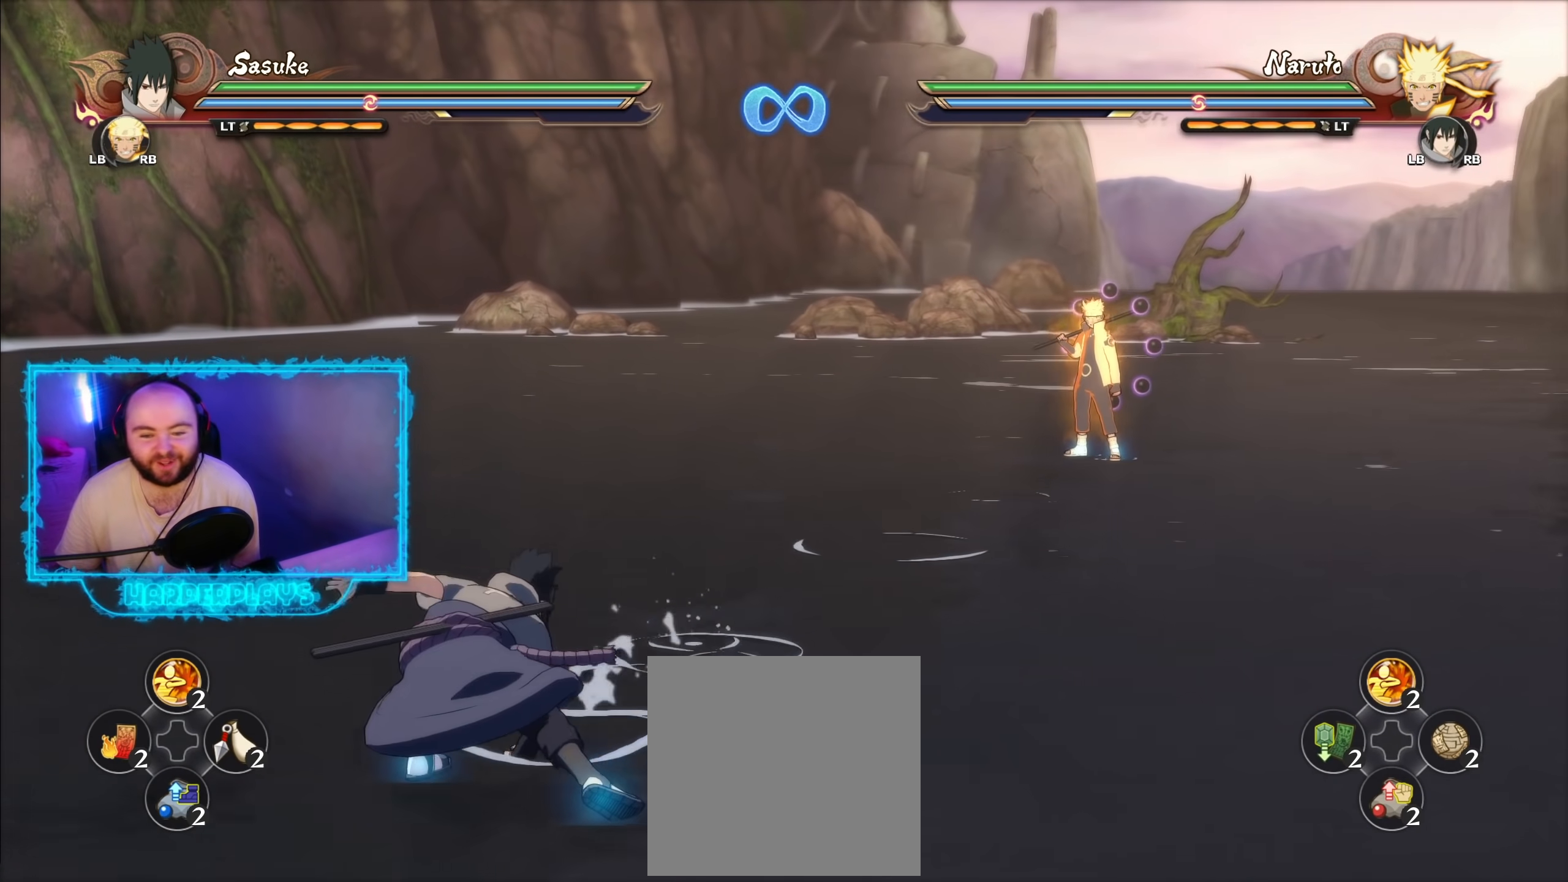
{"buttons": [], "left_stick": "center", "right_stick": "center", "events": []}
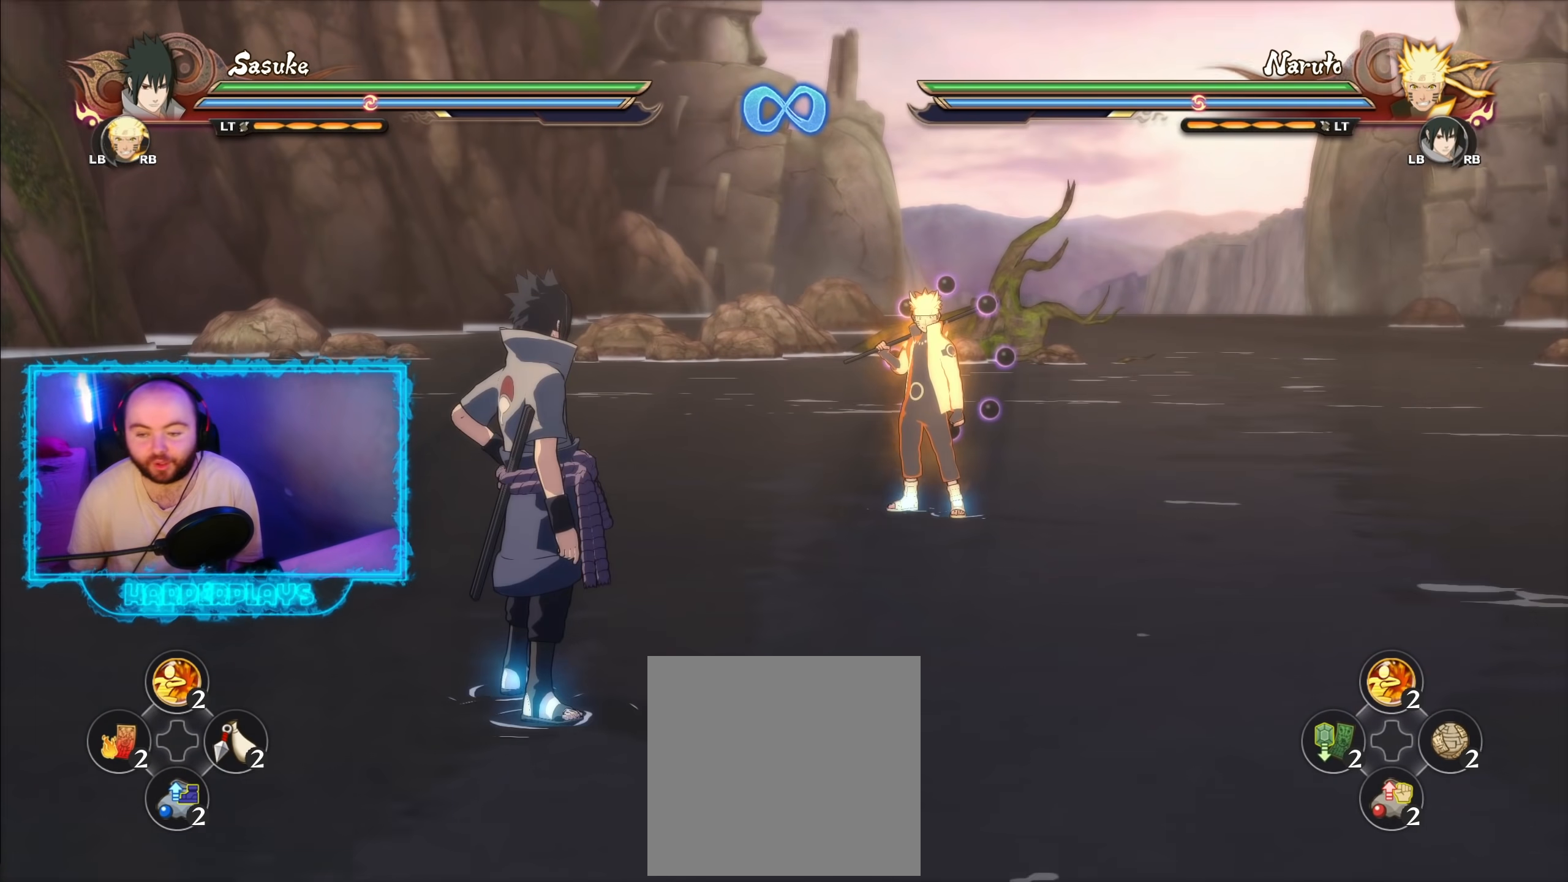
{"buttons": [], "left_stick": "center", "right_stick": "center", "events": []}
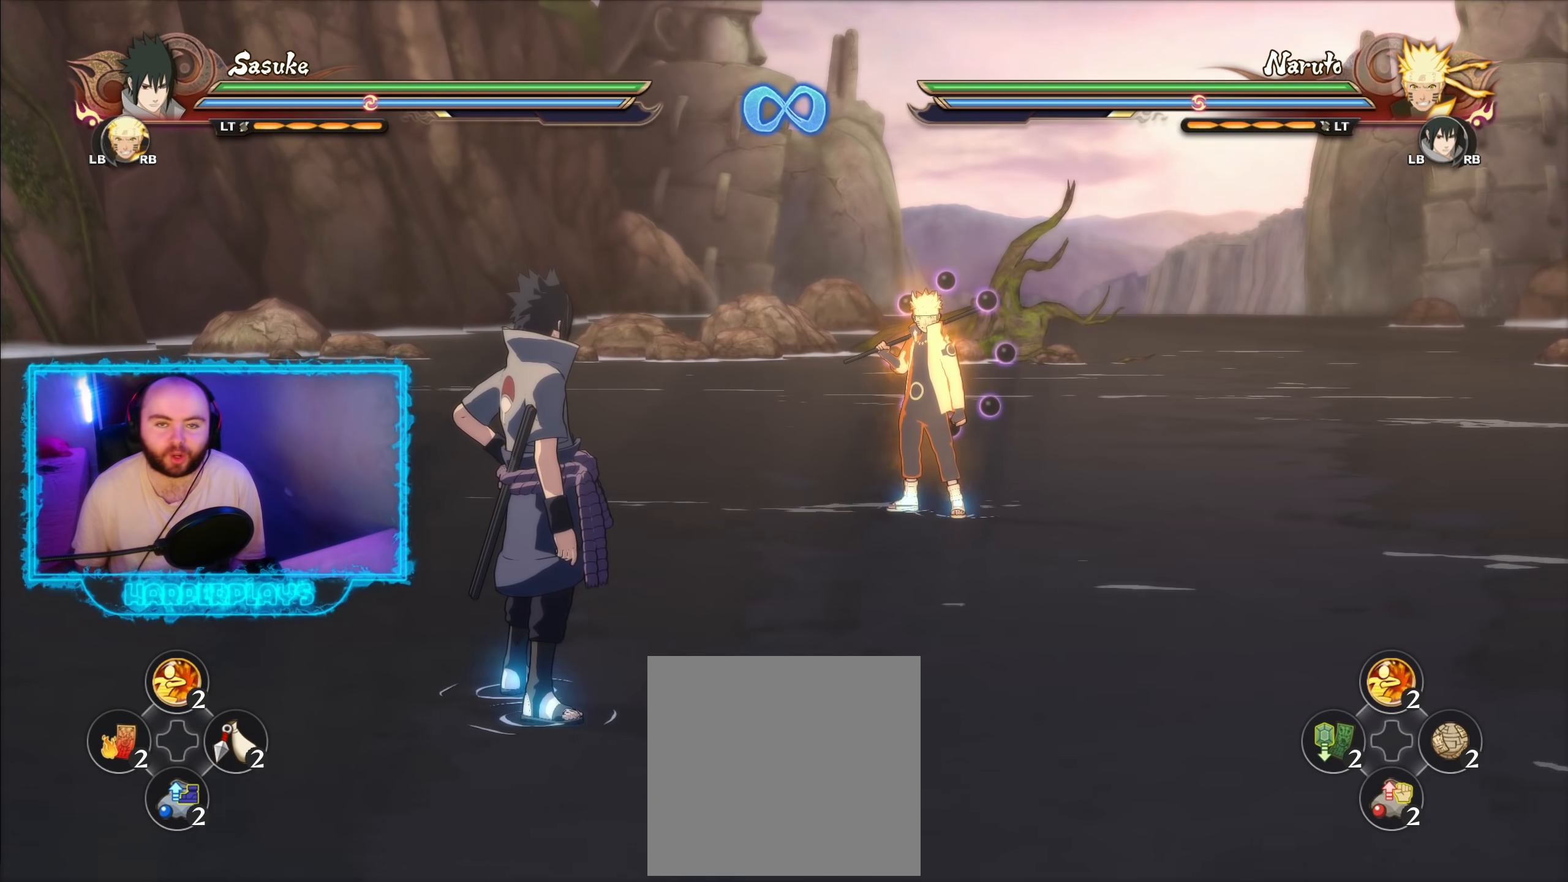
{"buttons": [], "left_stick": "center", "right_stick": "center", "events": []}
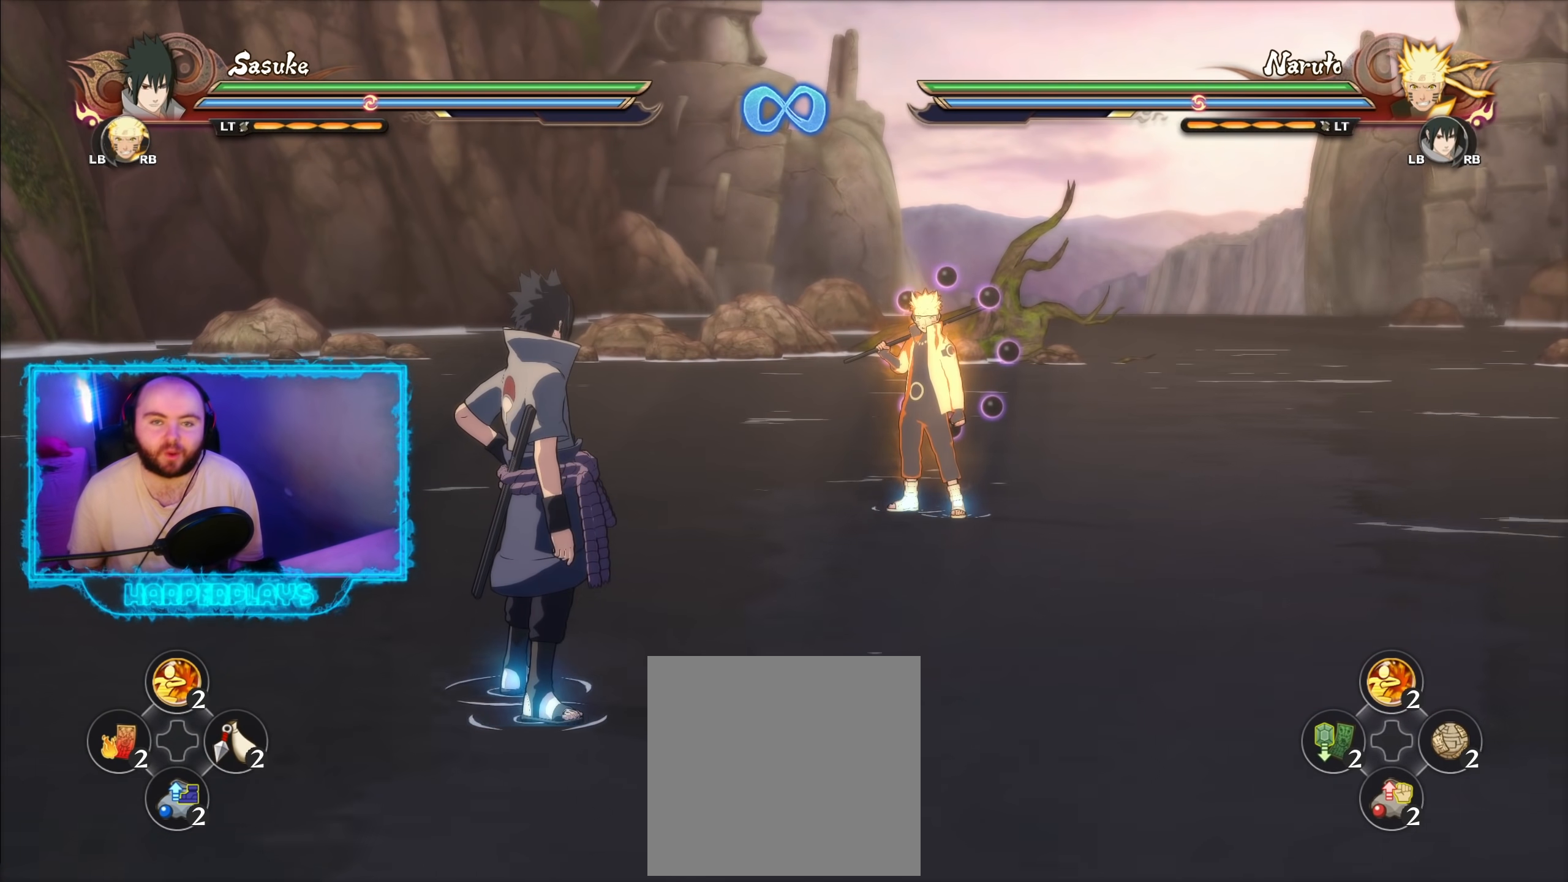
{"buttons": [], "left_stick": "center", "right_stick": "center", "events": []}
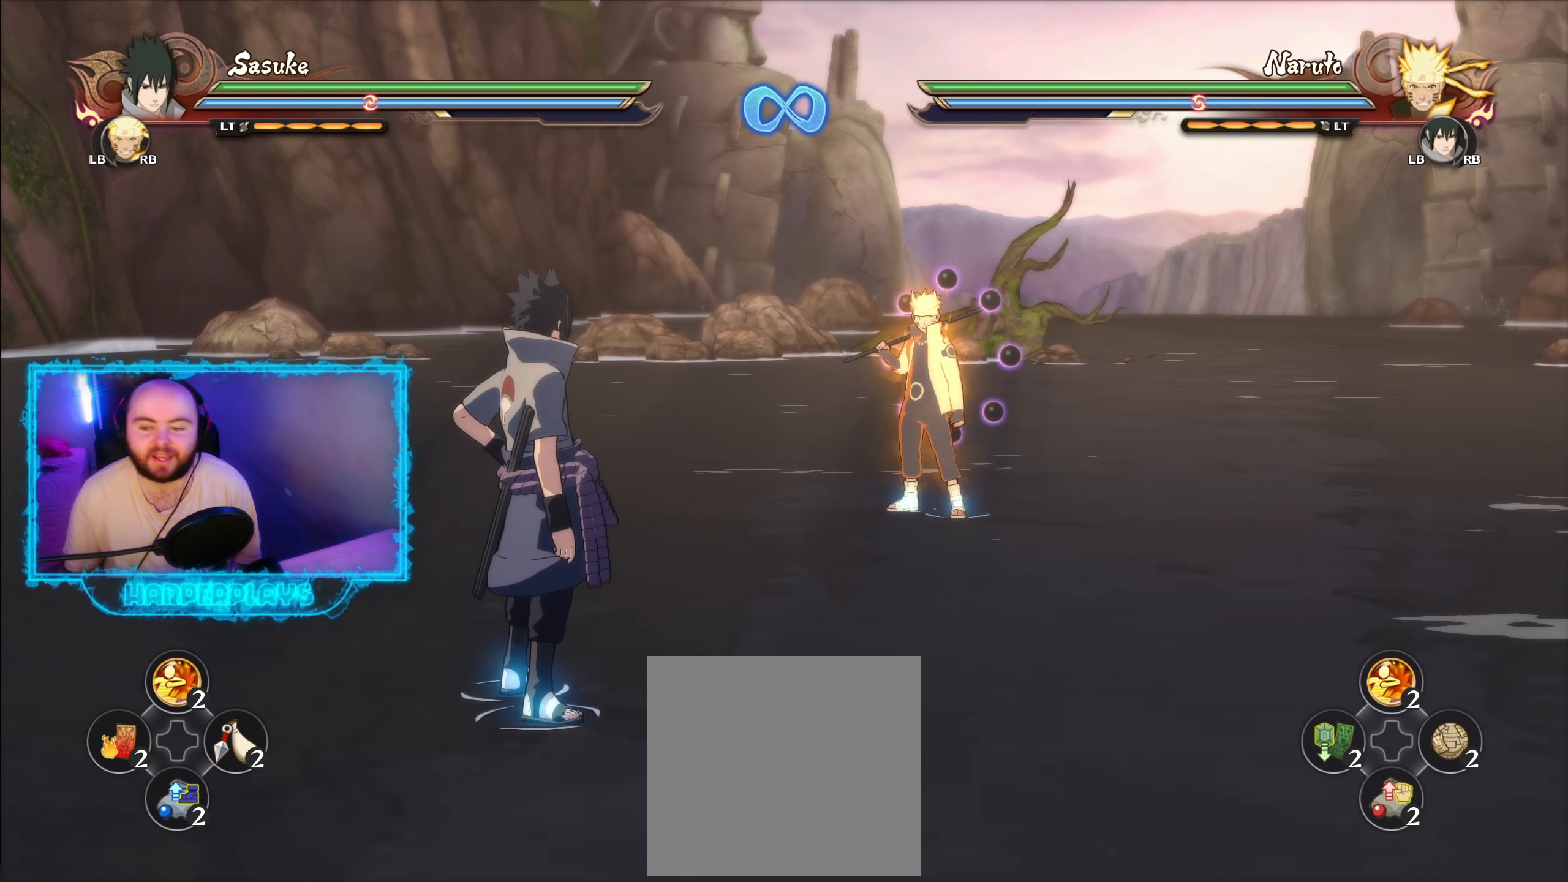
{"buttons": [], "left_stick": "down-right", "right_stick": "center", "events": [[433, "left_stick", "down-right"]]}
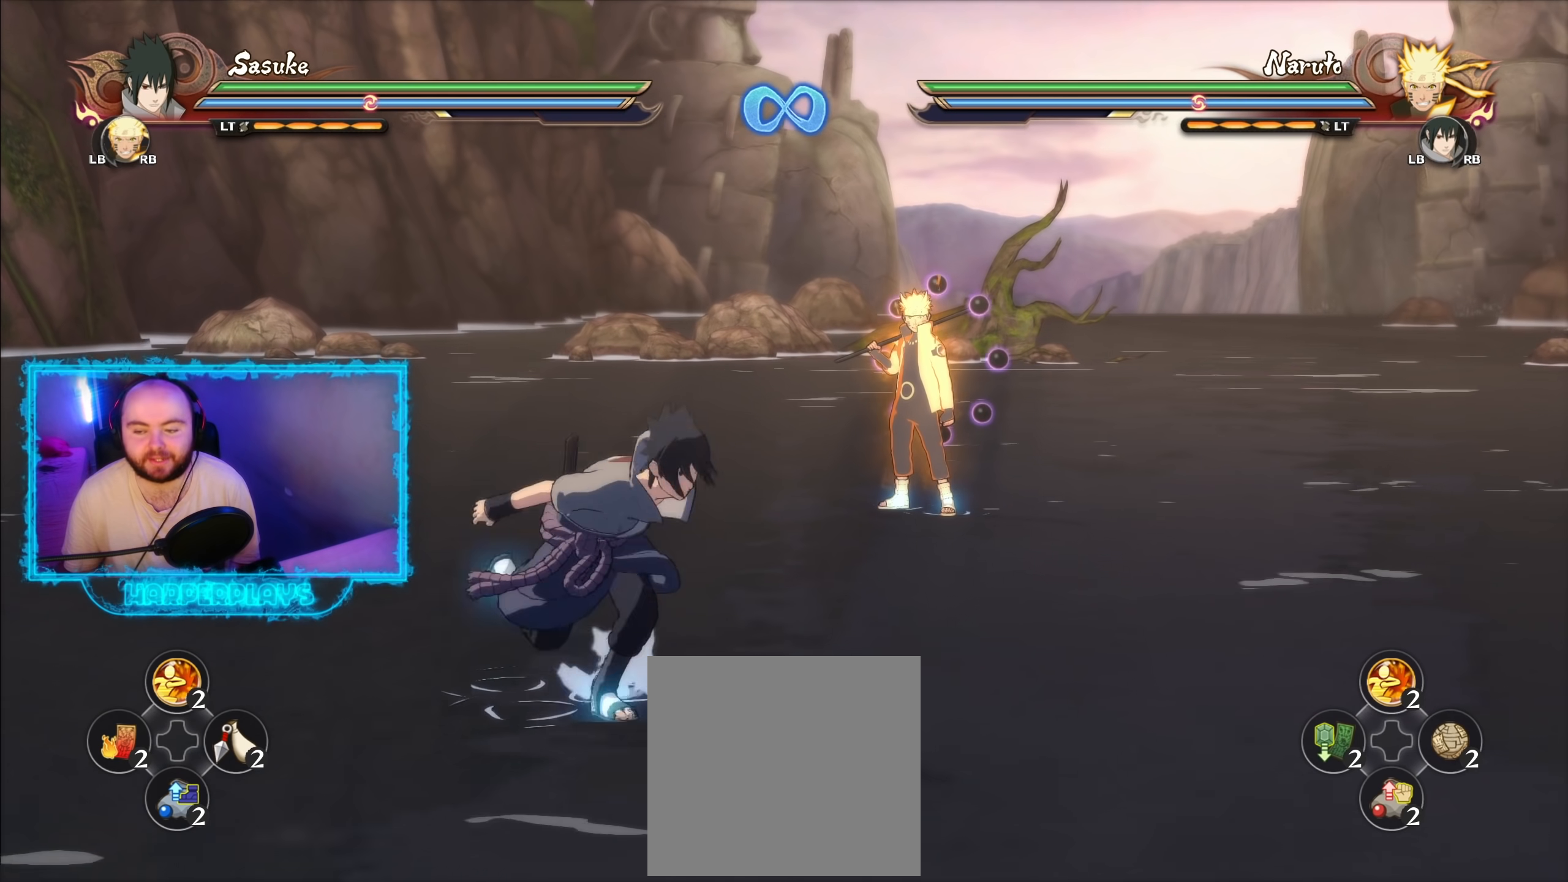
{"buttons": [], "left_stick": "center", "right_stick": "center", "events": [[33, "left_stick", "down"], [133, "left_stick", "down-left"], [250, "left_stick", "up-left"], [300, "left_stick", "up"], [433, "left_stick", "center"]]}
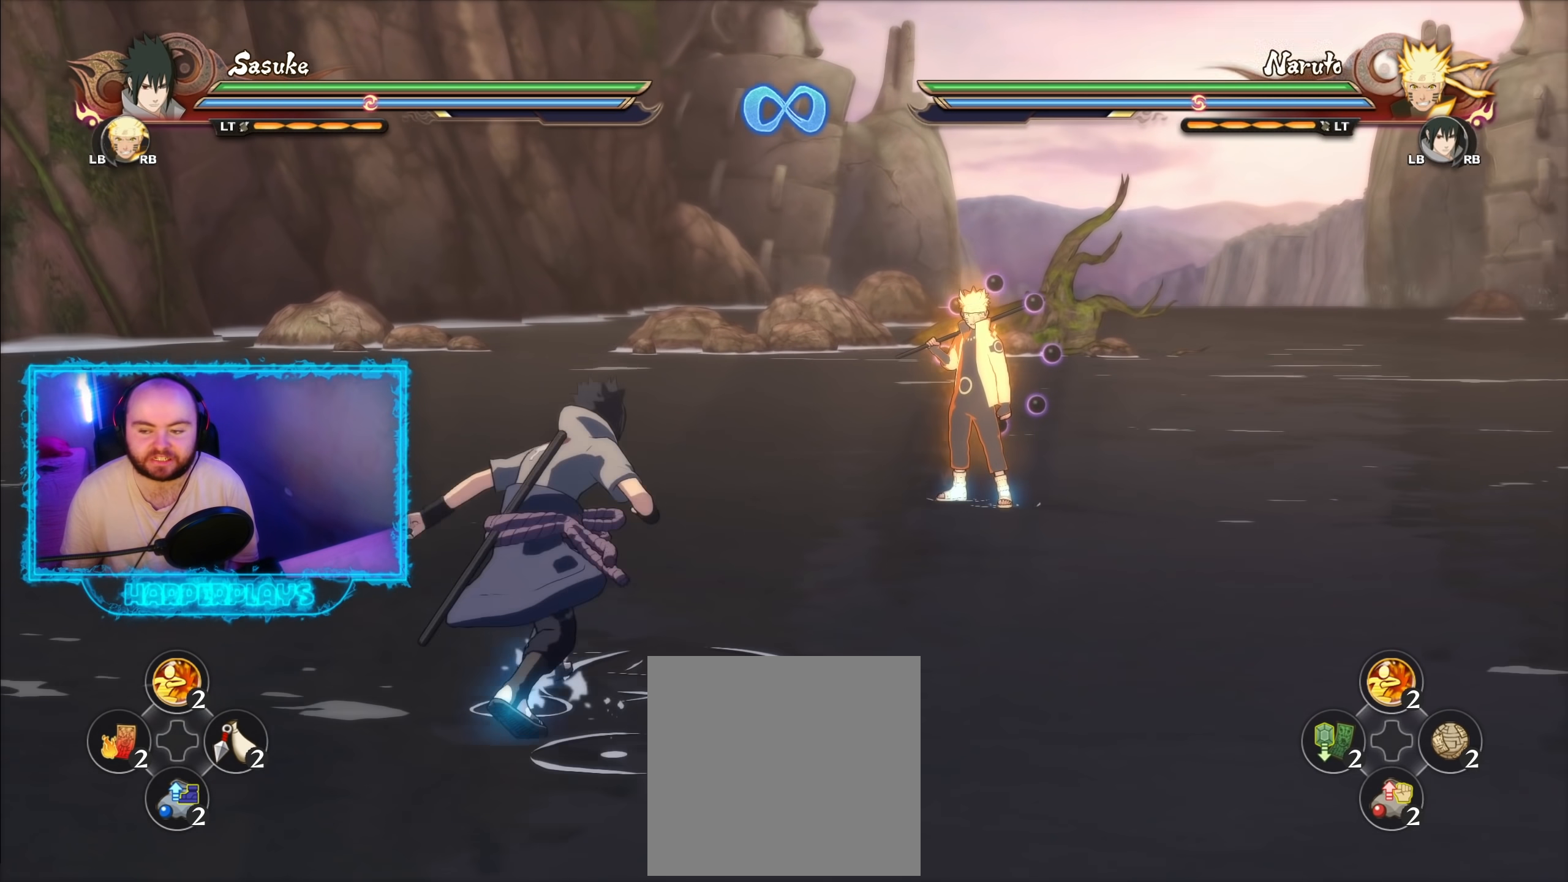
{"buttons": [], "left_stick": "center", "right_stick": "center", "events": []}
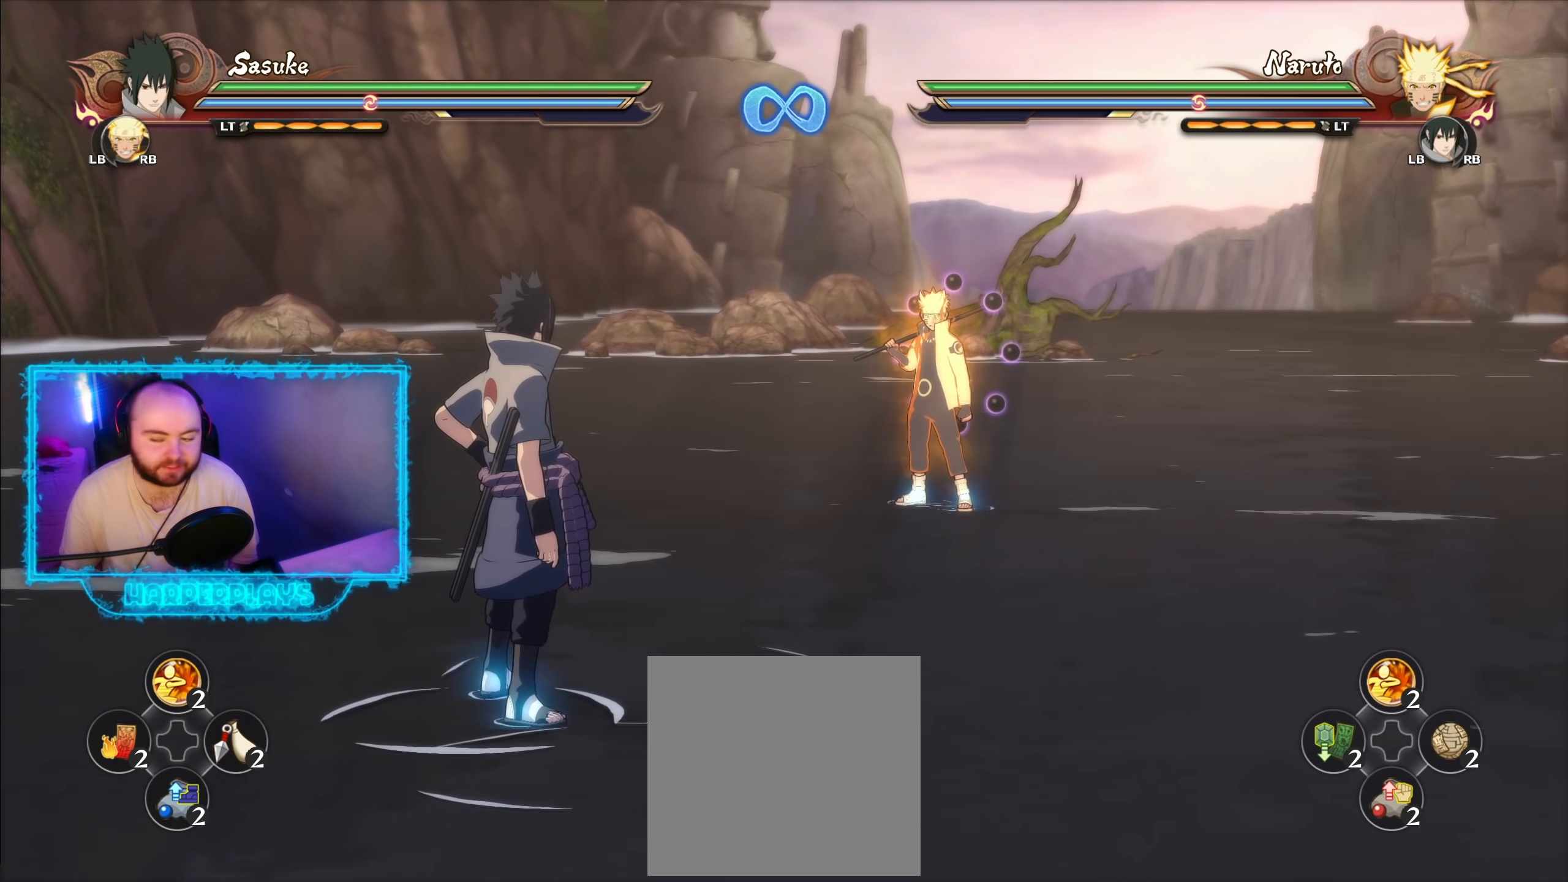
{"buttons": [], "left_stick": "center", "right_stick": "center", "events": []}
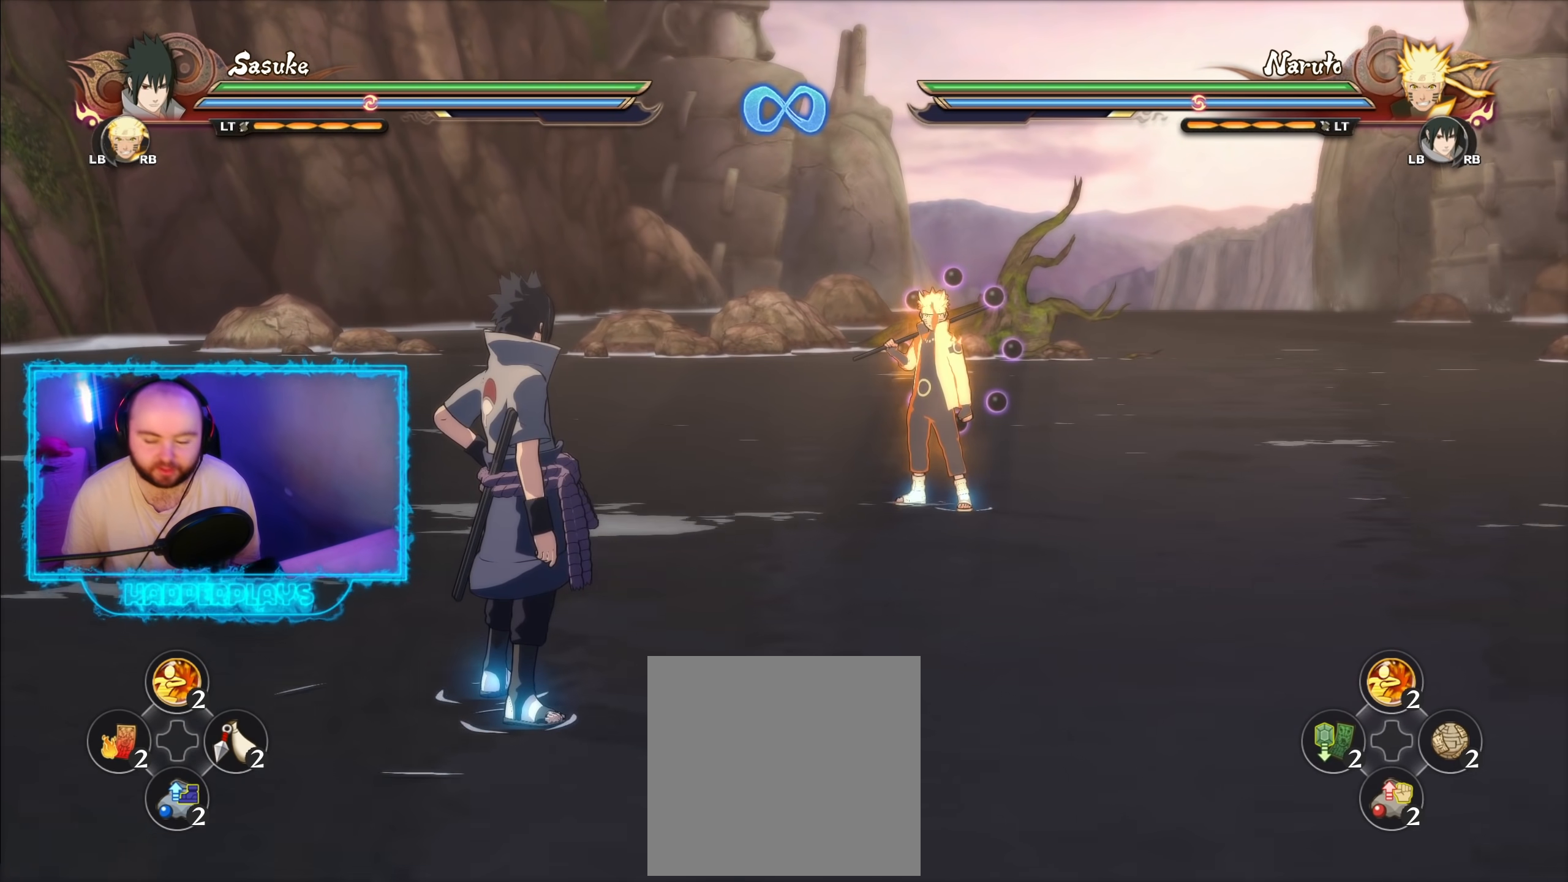
{"buttons": [], "left_stick": "center", "right_stick": "center", "events": []}
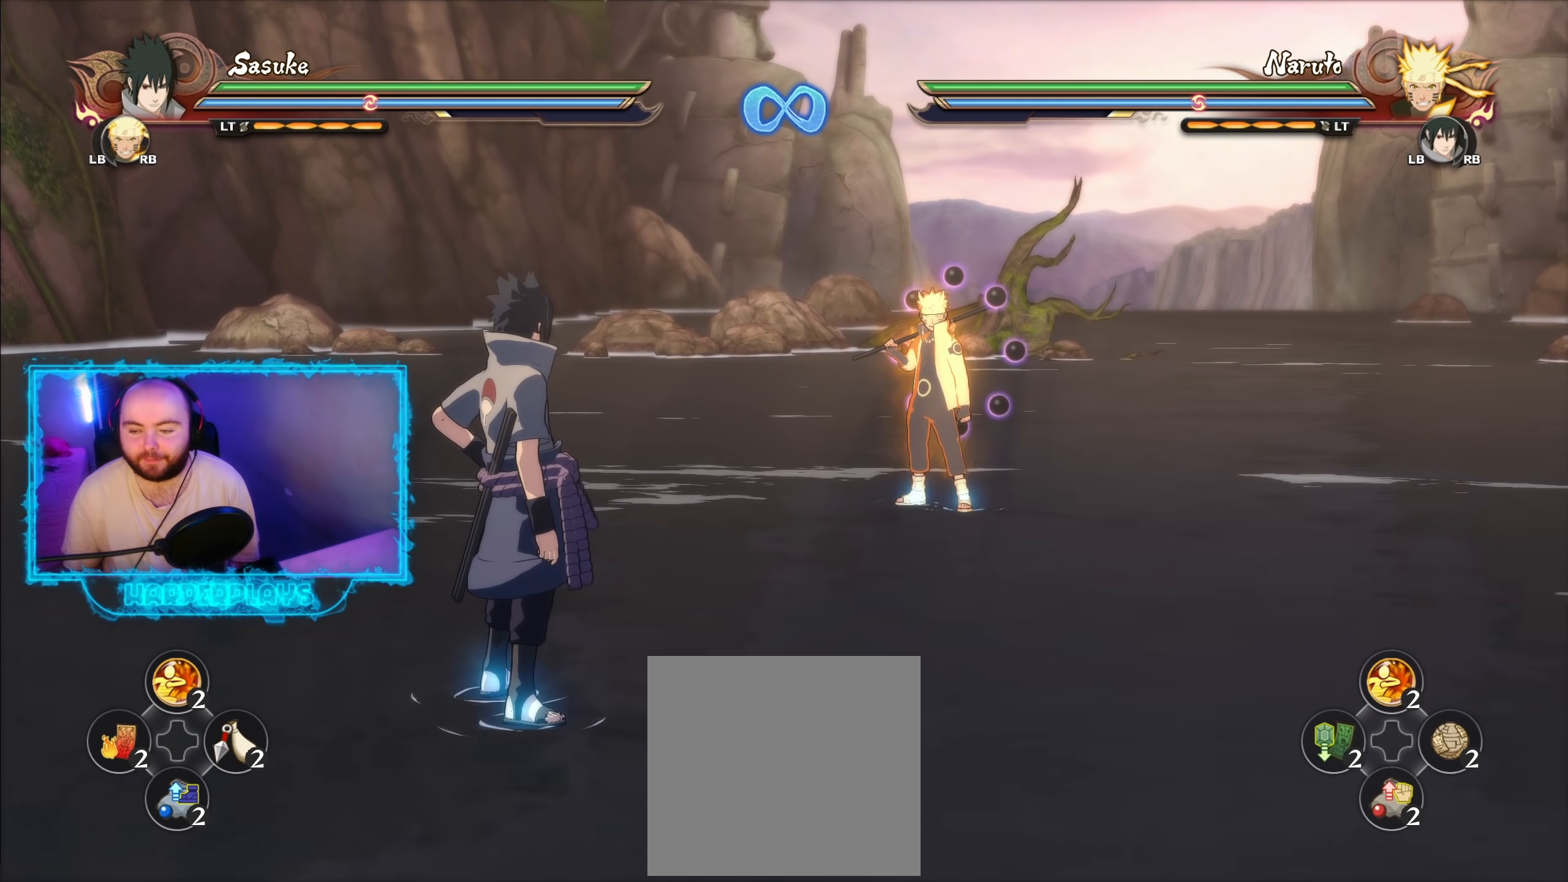
{"buttons": [], "left_stick": "center", "right_stick": "center", "events": []}
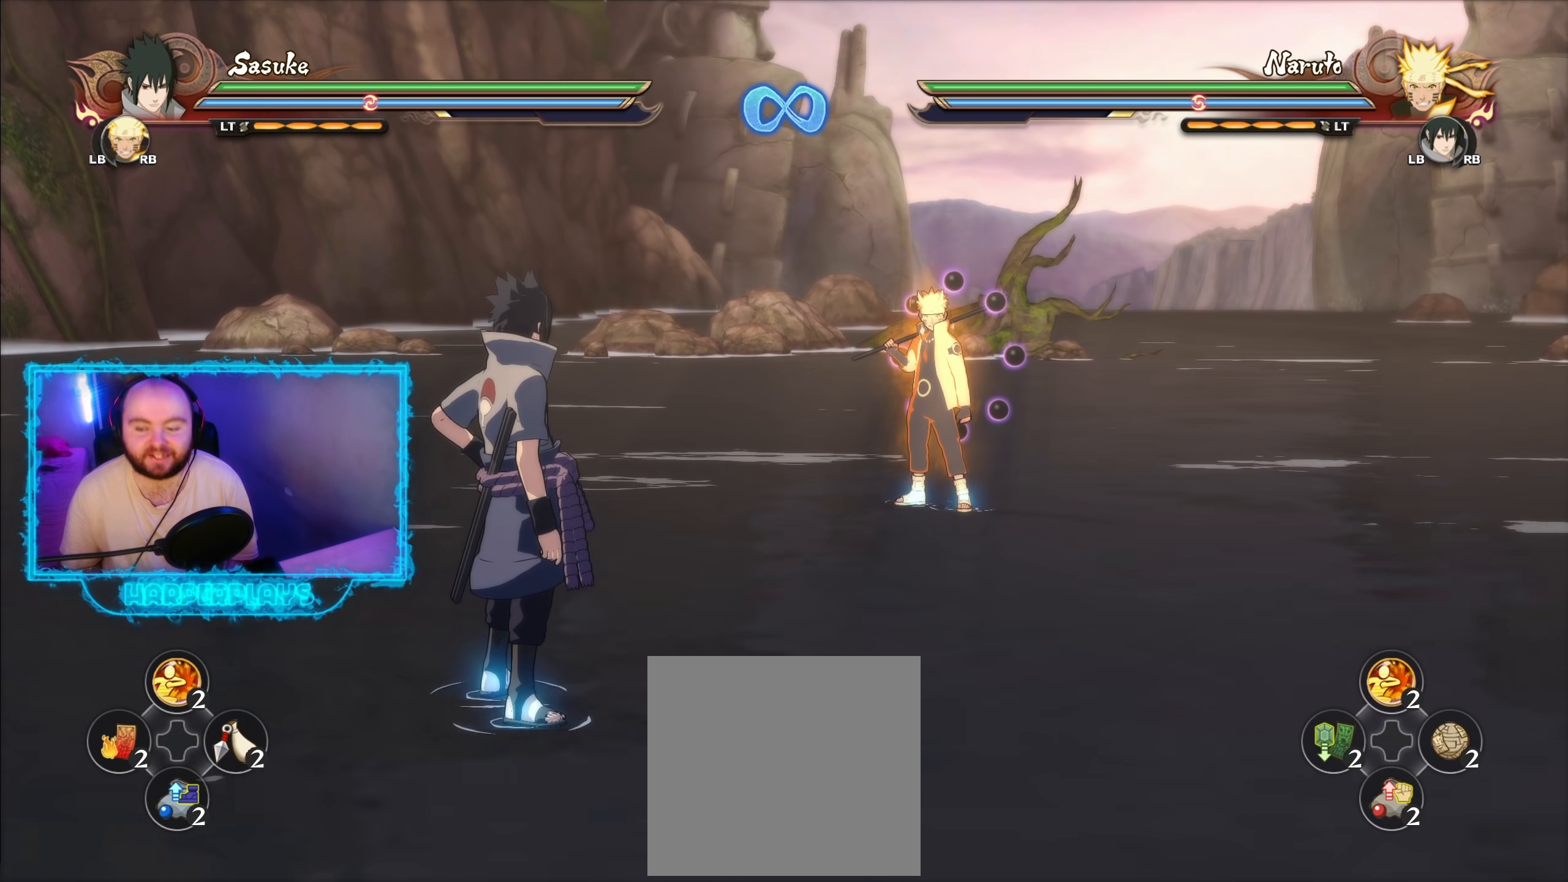
{"buttons": [], "left_stick": "center", "right_stick": "center", "events": []}